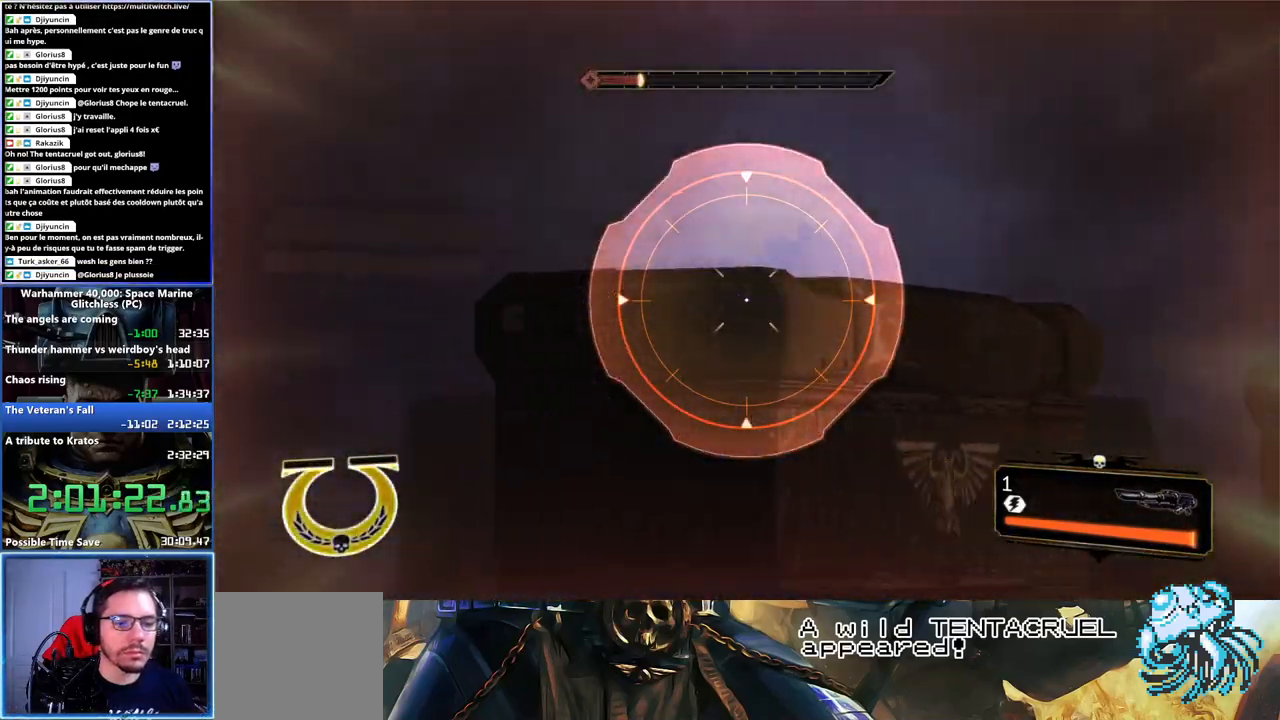
Gameplay with a controller (Xbox layout); each line is a JSON object with the inputs held at the frame after it. "button_events" lists button changes between this image and that frame as [ms after this image, input, new state], when the widget could be followed in between (sticks are given only as held states).
{"buttons": ["L2"], "left_stick": "center", "right_stick": "up-left"}
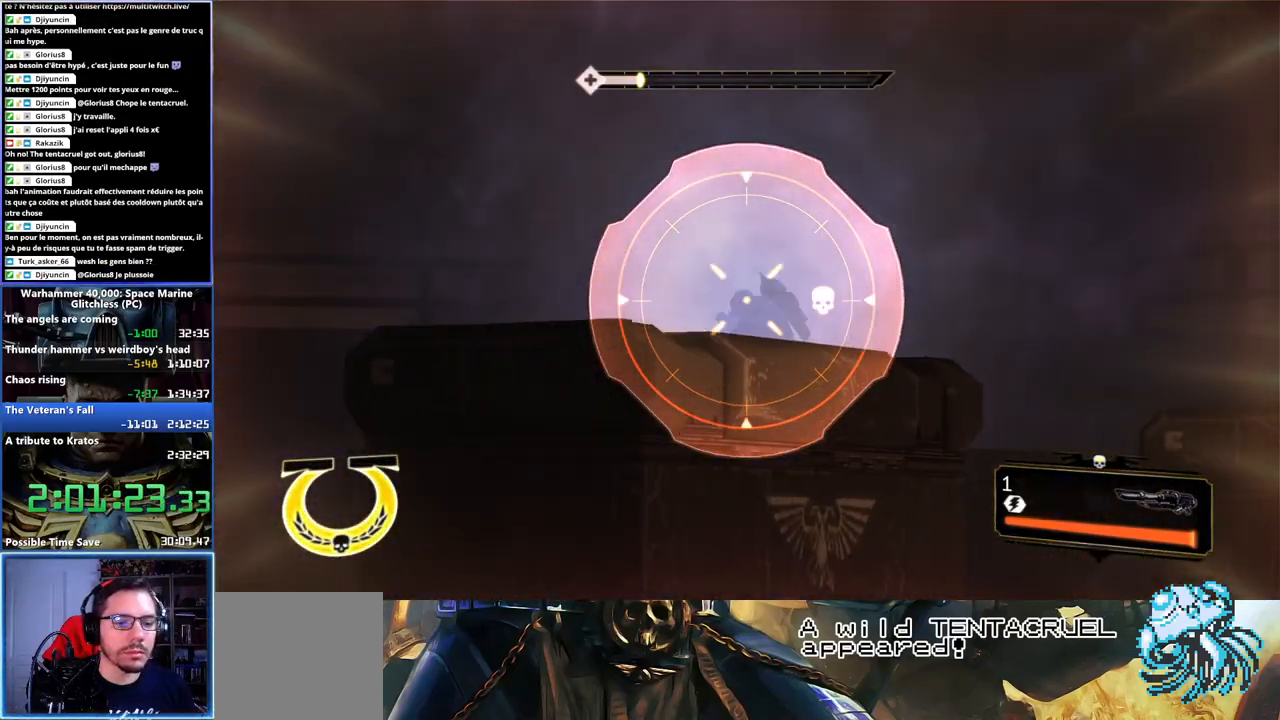
{"buttons": ["L2"], "left_stick": "center", "right_stick": "center", "button_events": [[200, "R2", "down"], [317, "R2", "up"]]}
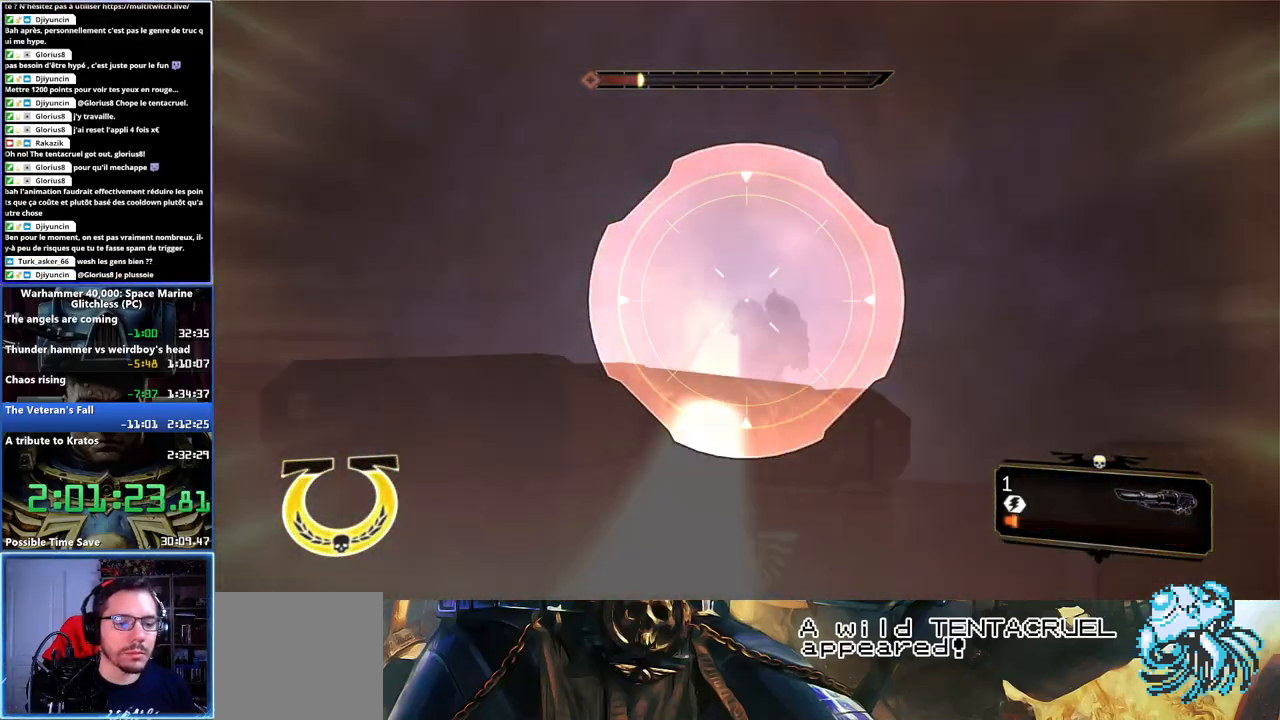
{"buttons": [], "left_stick": "center", "right_stick": "center", "button_events": [[467, "L2", "up"]]}
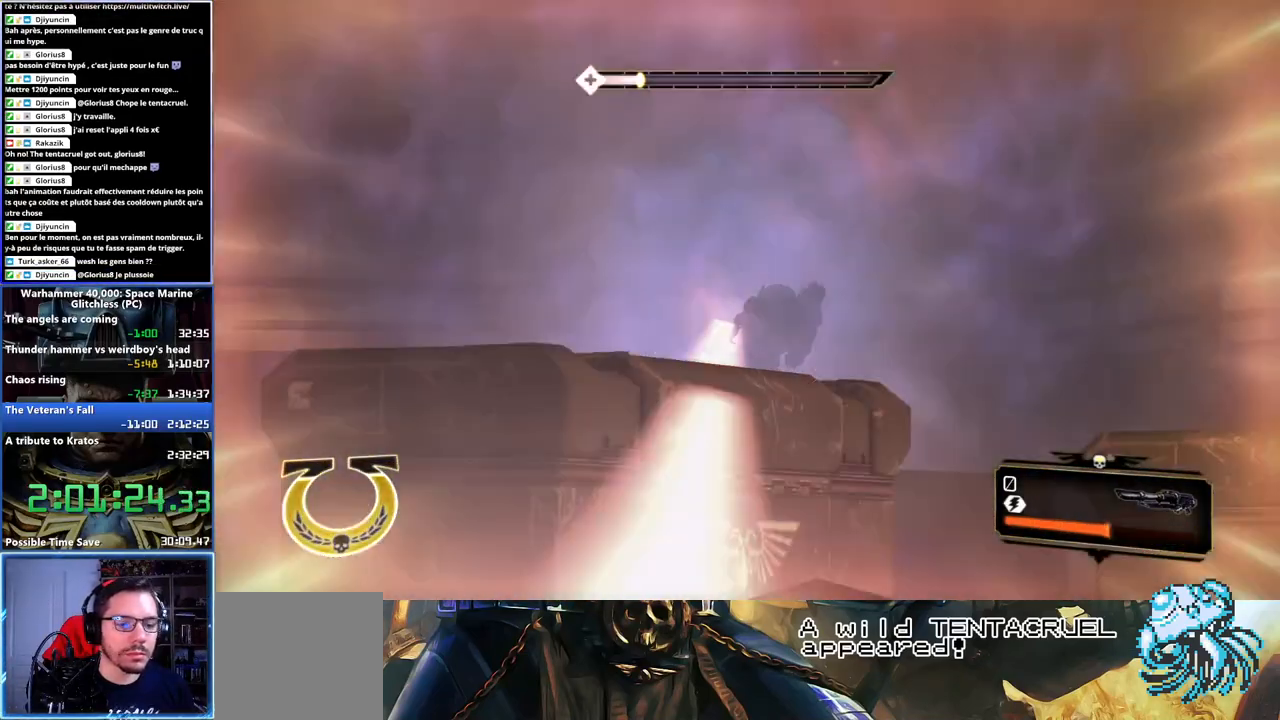
{"buttons": [], "left_stick": "center", "right_stick": "left", "button_events": []}
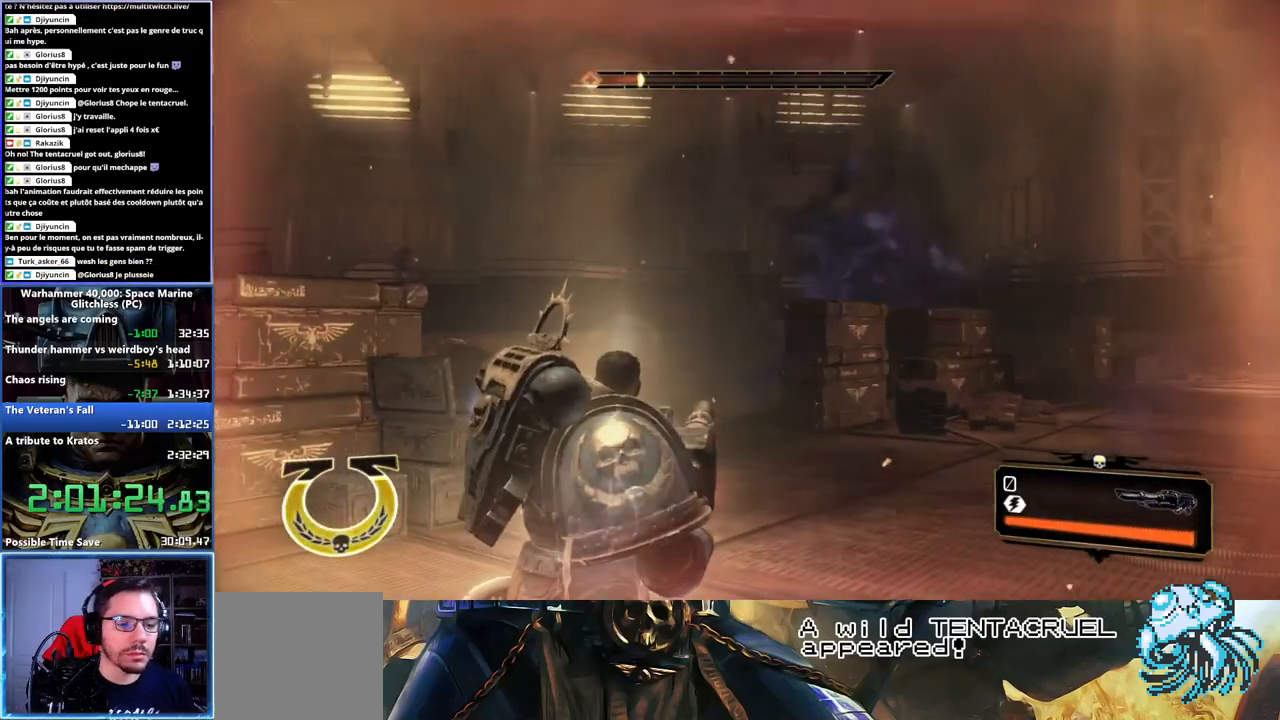
{"buttons": [], "left_stick": "right", "right_stick": "left", "button_events": []}
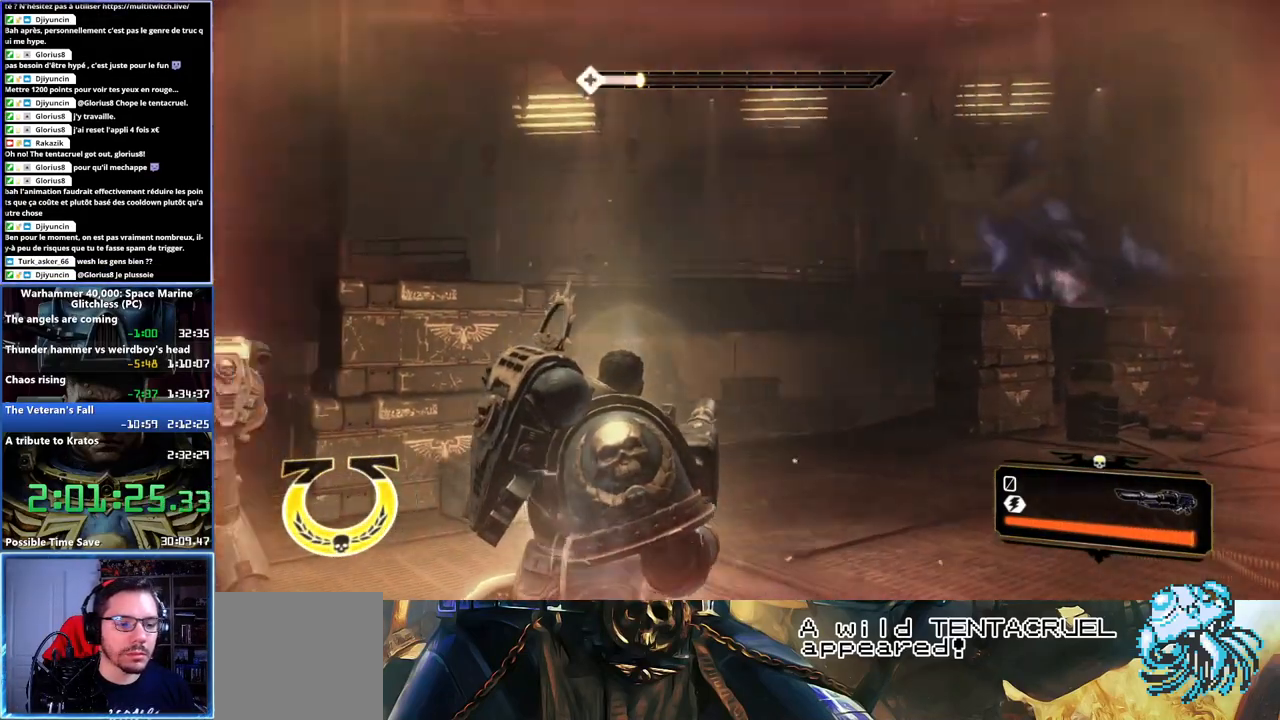
{"buttons": [], "left_stick": "right", "right_stick": "left", "button_events": []}
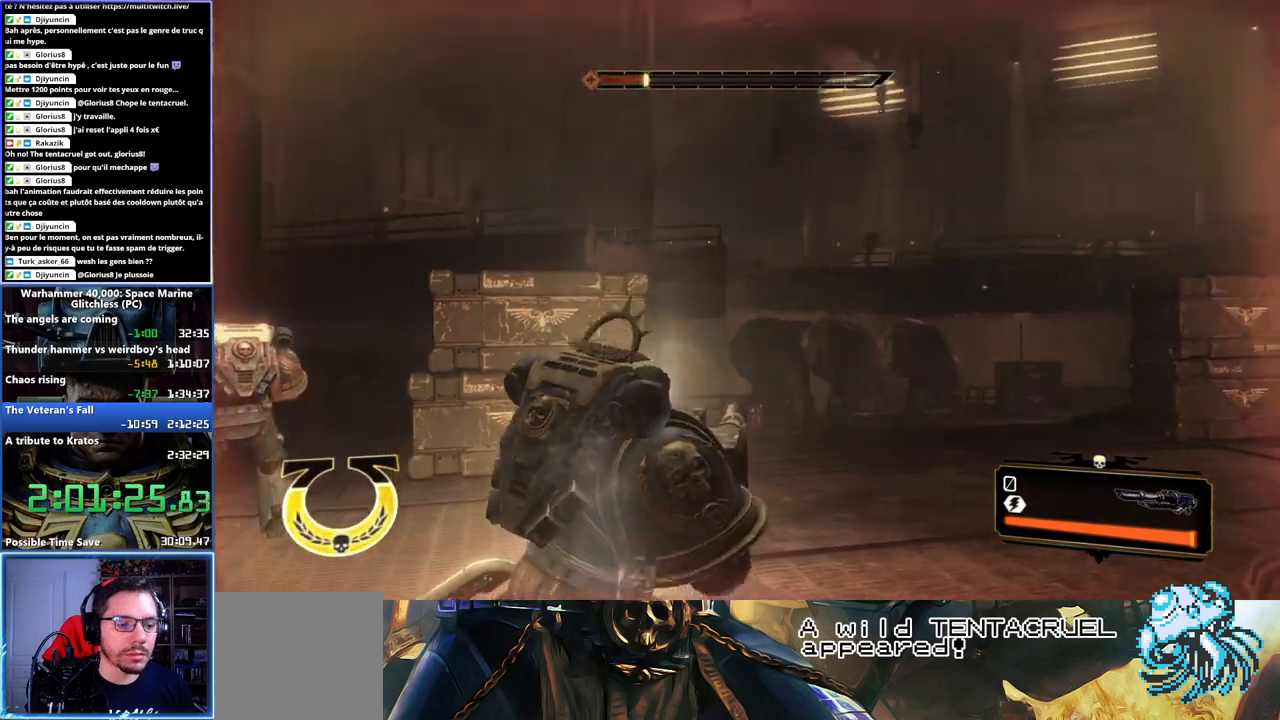
{"buttons": [], "left_stick": "up", "right_stick": "left", "button_events": []}
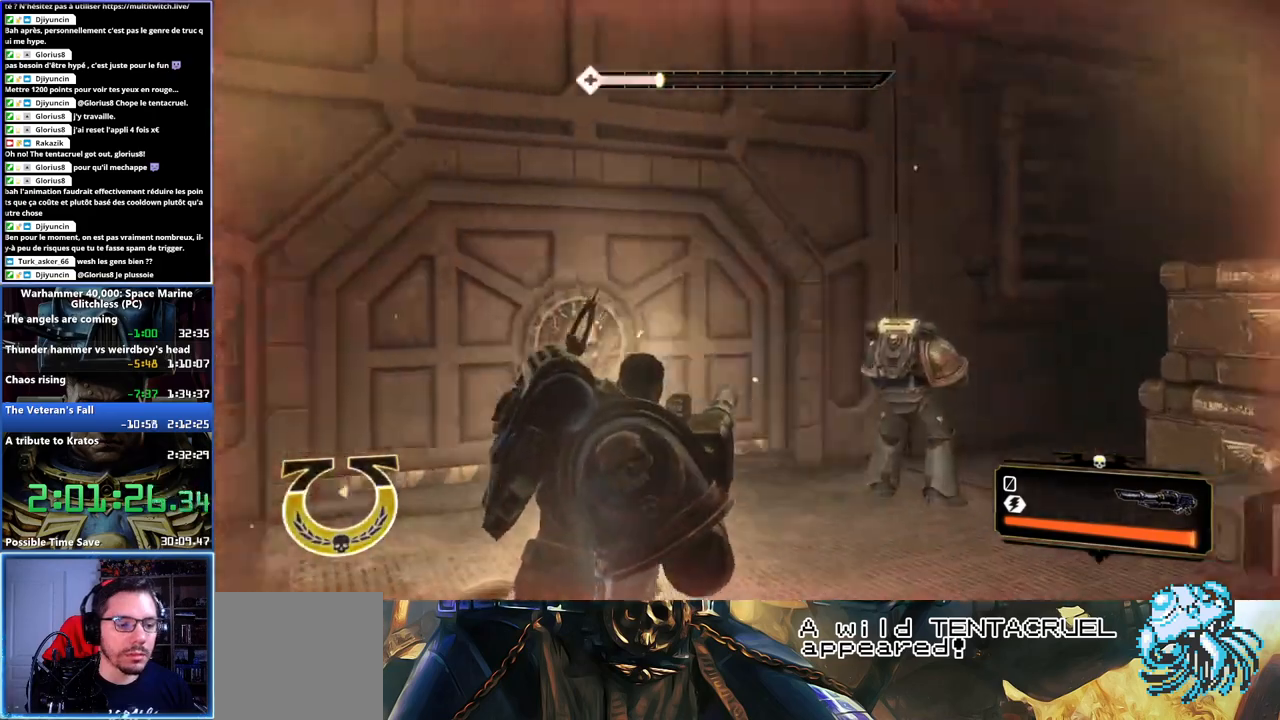
{"buttons": [], "left_stick": "up-right", "right_stick": "center", "button_events": []}
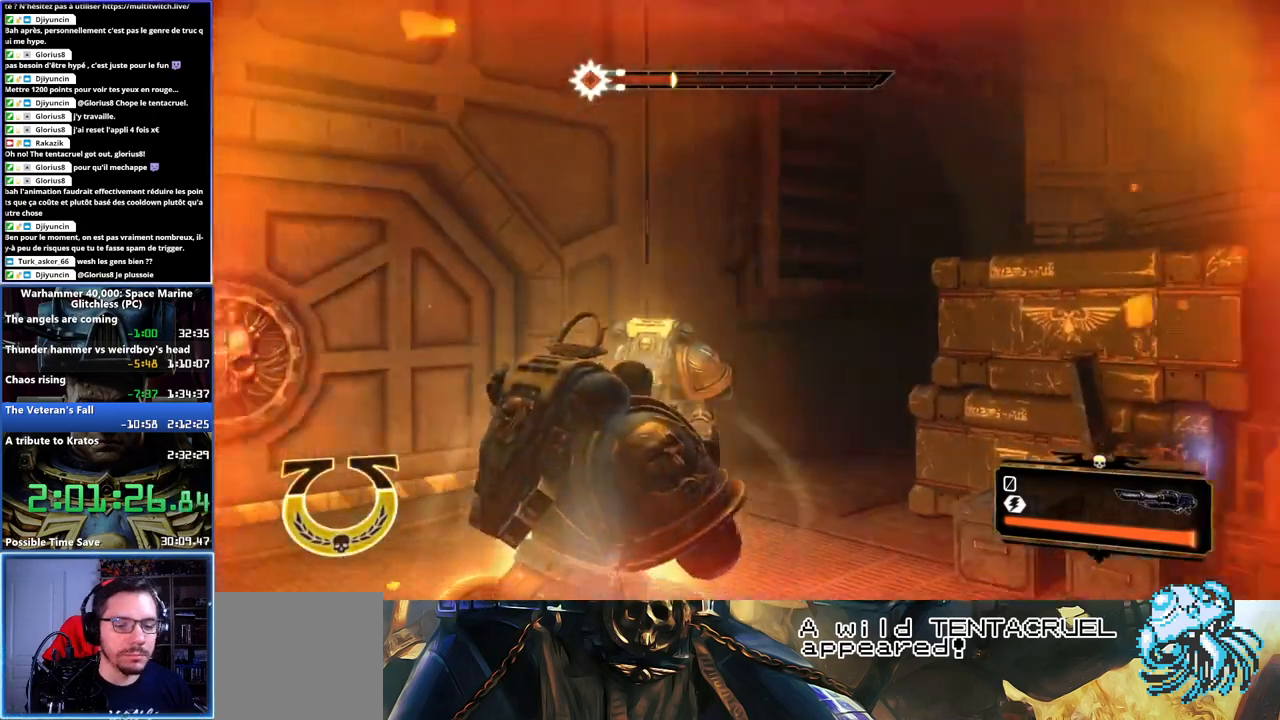
{"buttons": ["B"], "left_stick": "down", "right_stick": "center", "button_events": [[333, "B", "down"], [400, "B", "up"], [483, "B", "down"]]}
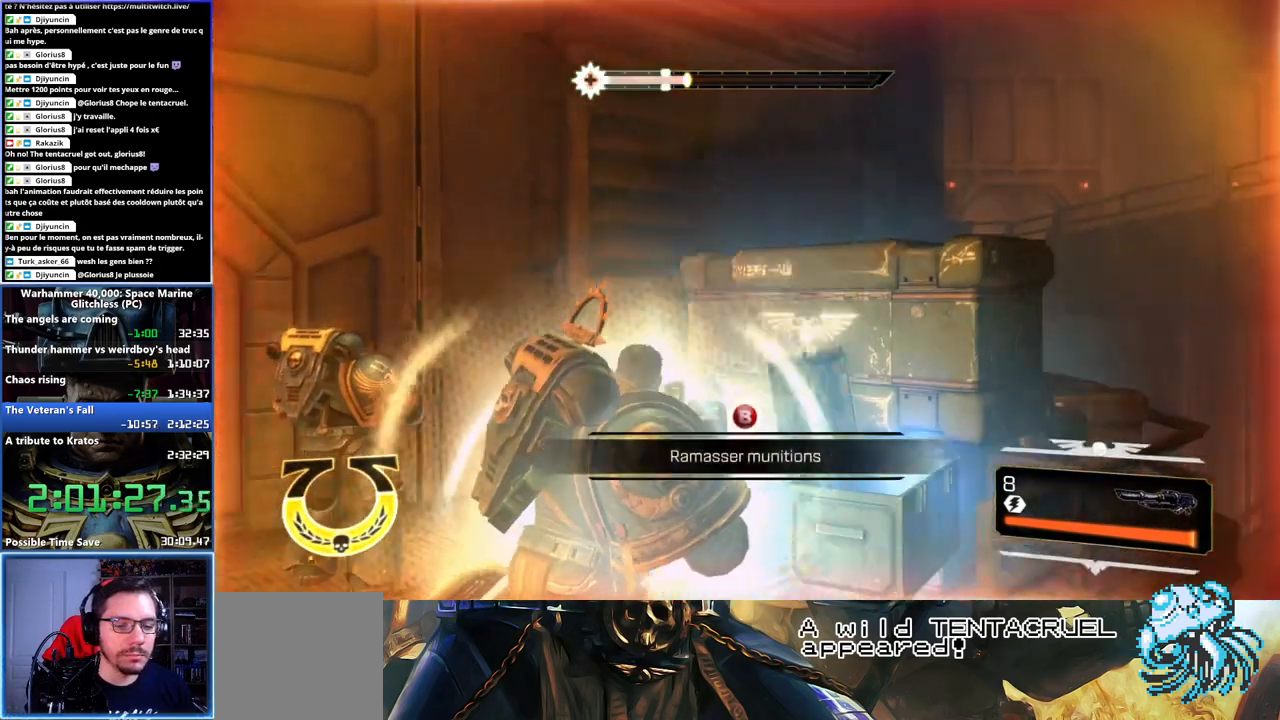
{"buttons": [], "left_stick": "down-left", "right_stick": "right", "button_events": [[33, "B", "up"]]}
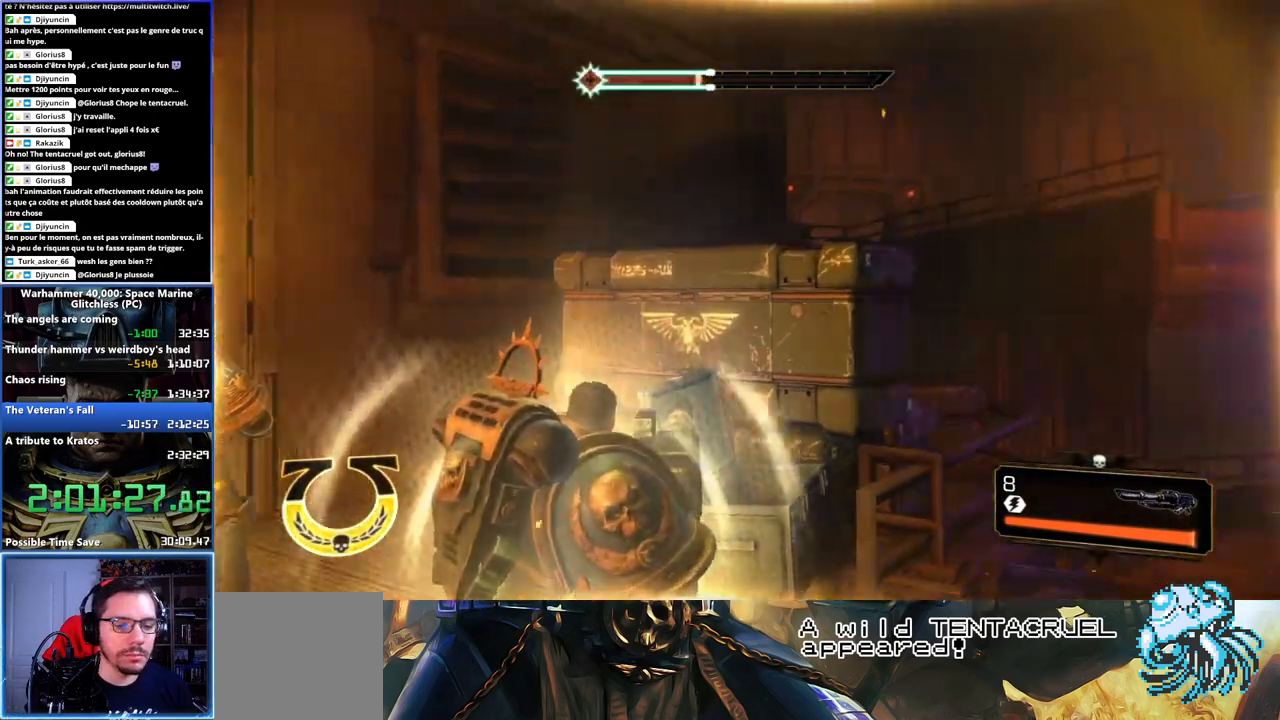
{"buttons": [], "left_stick": "down", "right_stick": "left", "button_events": []}
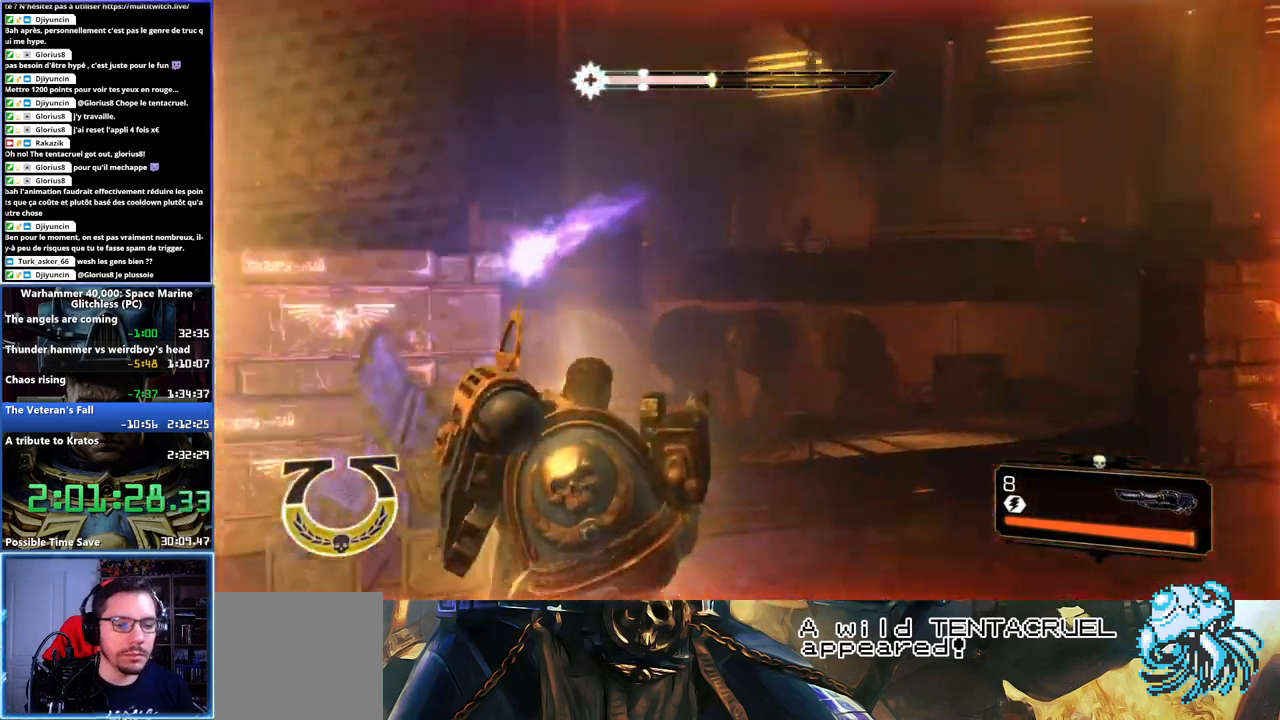
{"buttons": ["L2"], "left_stick": "down-right", "right_stick": "down"}
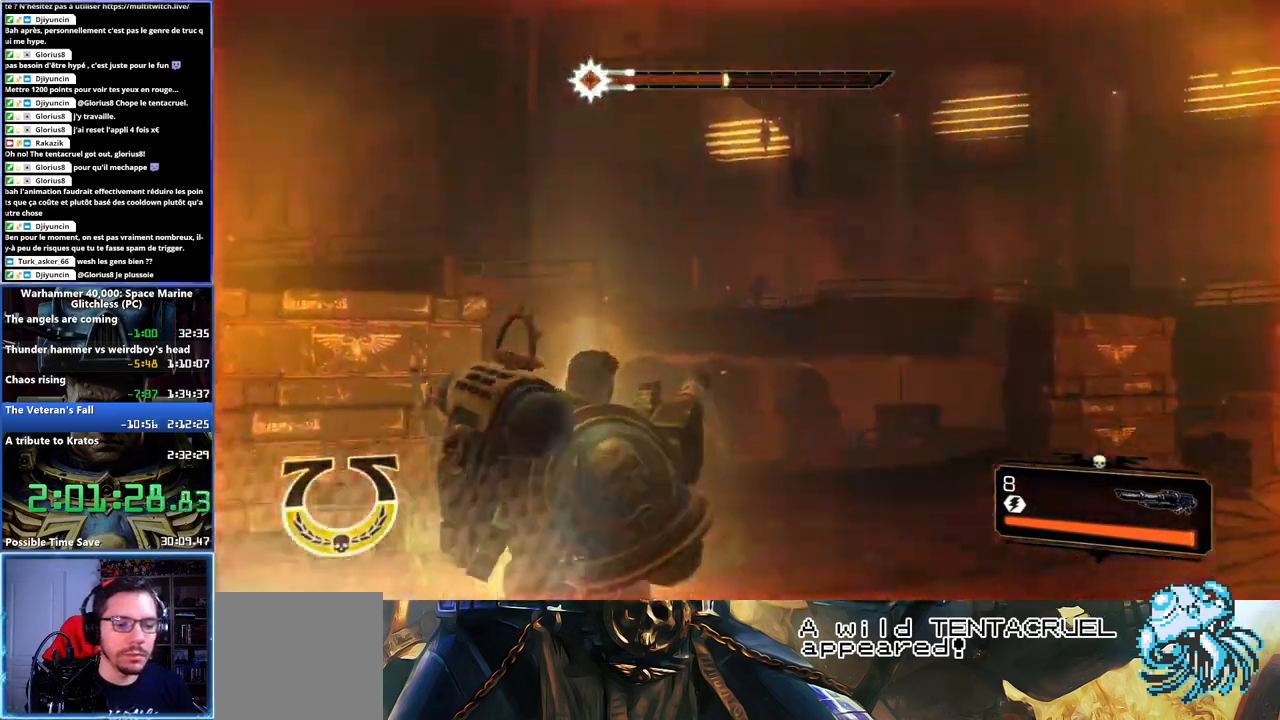
{"buttons": ["L2"], "left_stick": "center", "right_stick": "up"}
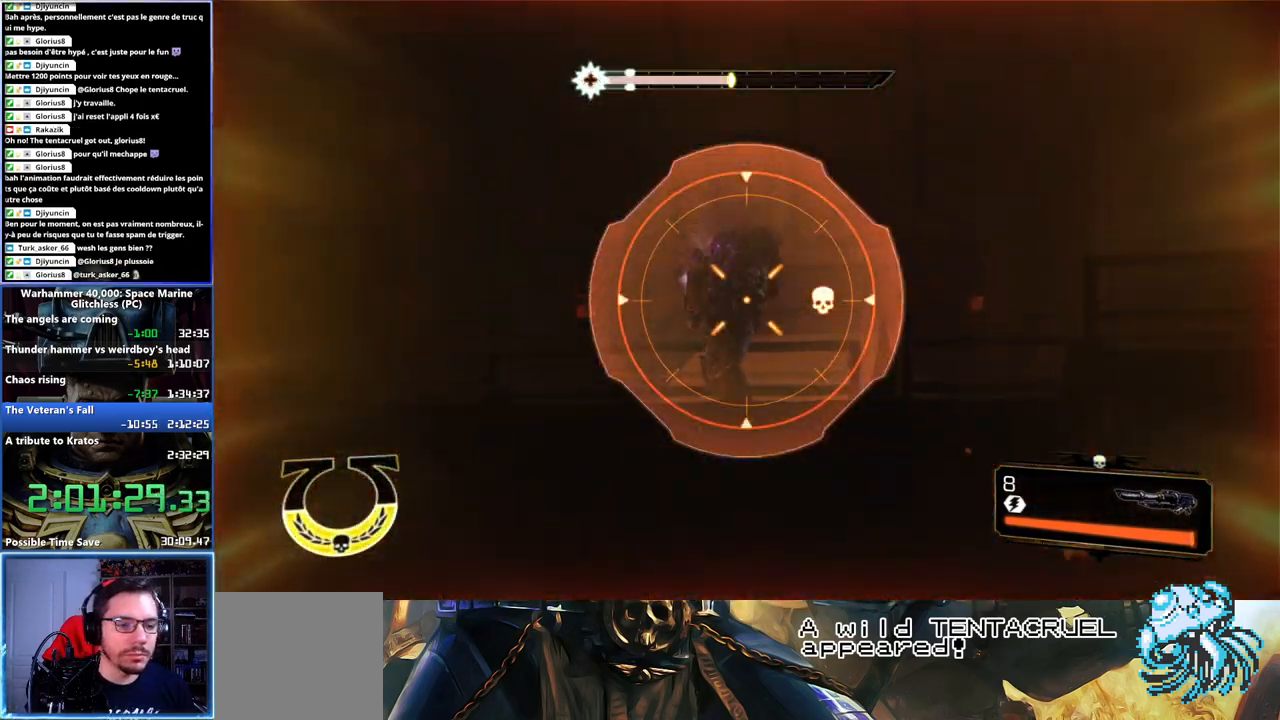
{"buttons": ["L2"], "left_stick": "left", "right_stick": "center", "button_events": []}
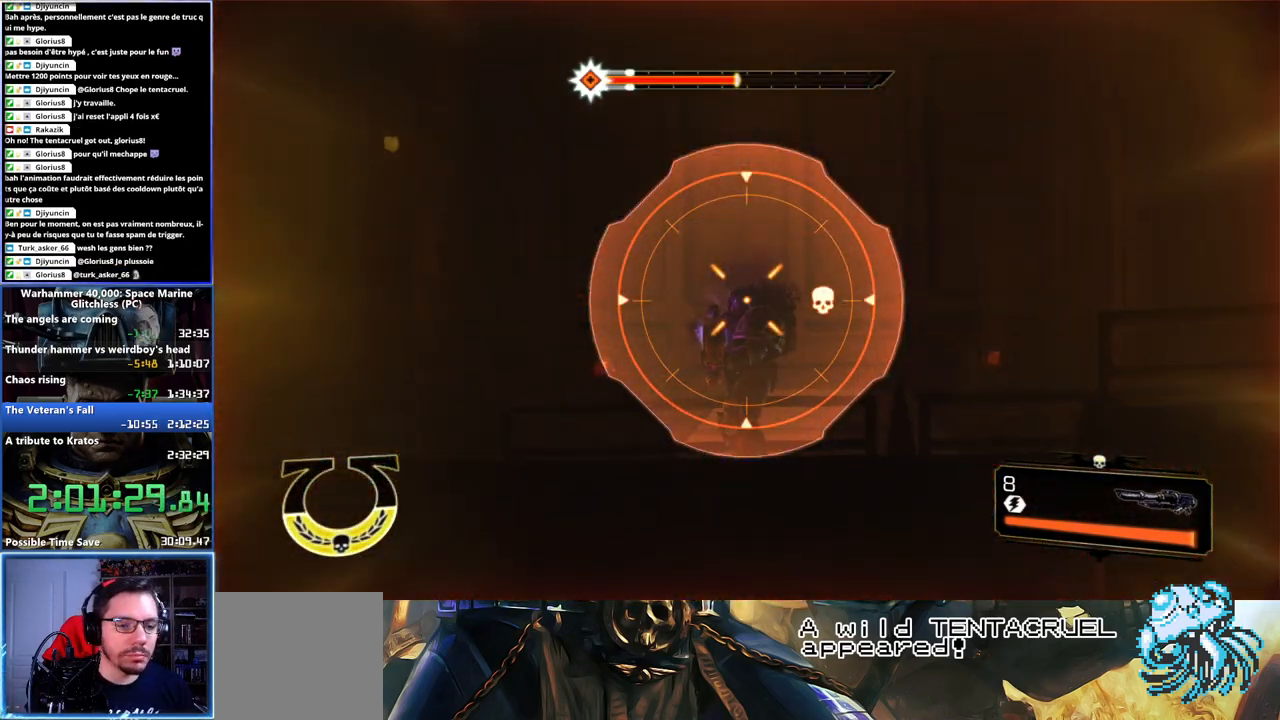
{"buttons": [], "left_stick": "center", "right_stick": "center", "button_events": [[83, "R2", "down"], [217, "R2", "up"], [367, "L2", "up"]]}
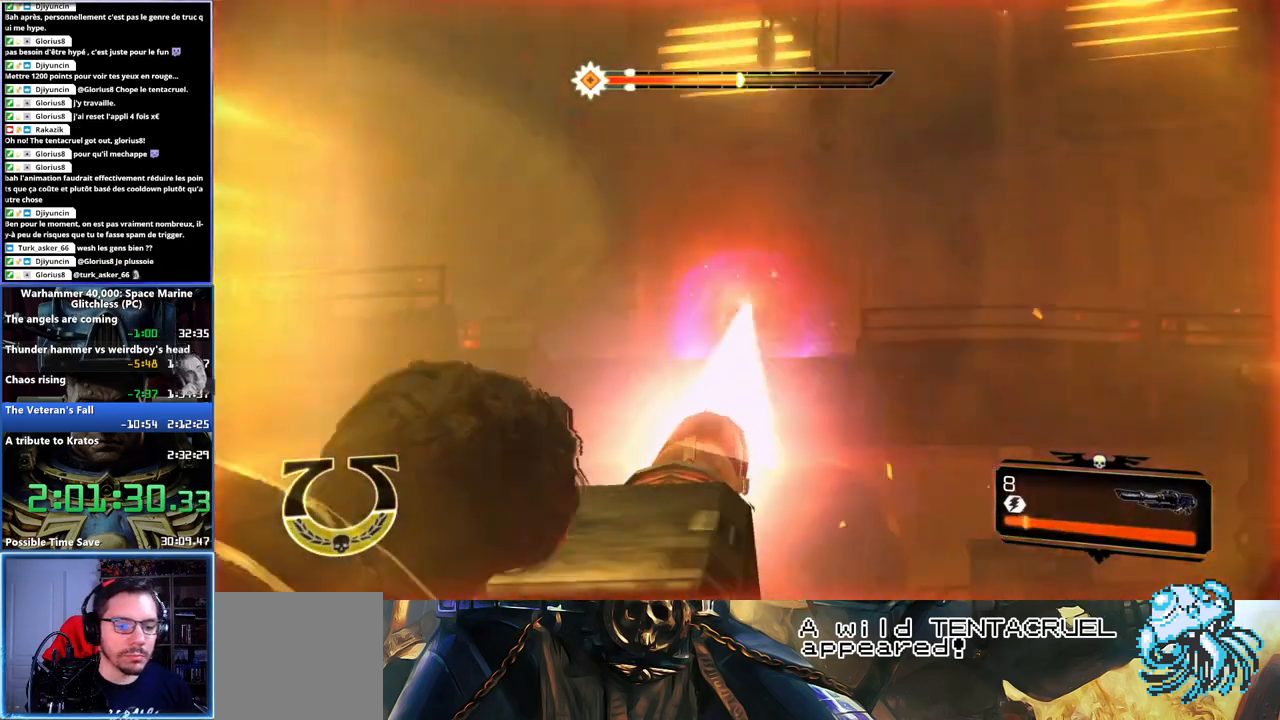
{"buttons": [], "left_stick": "left", "right_stick": "center", "button_events": []}
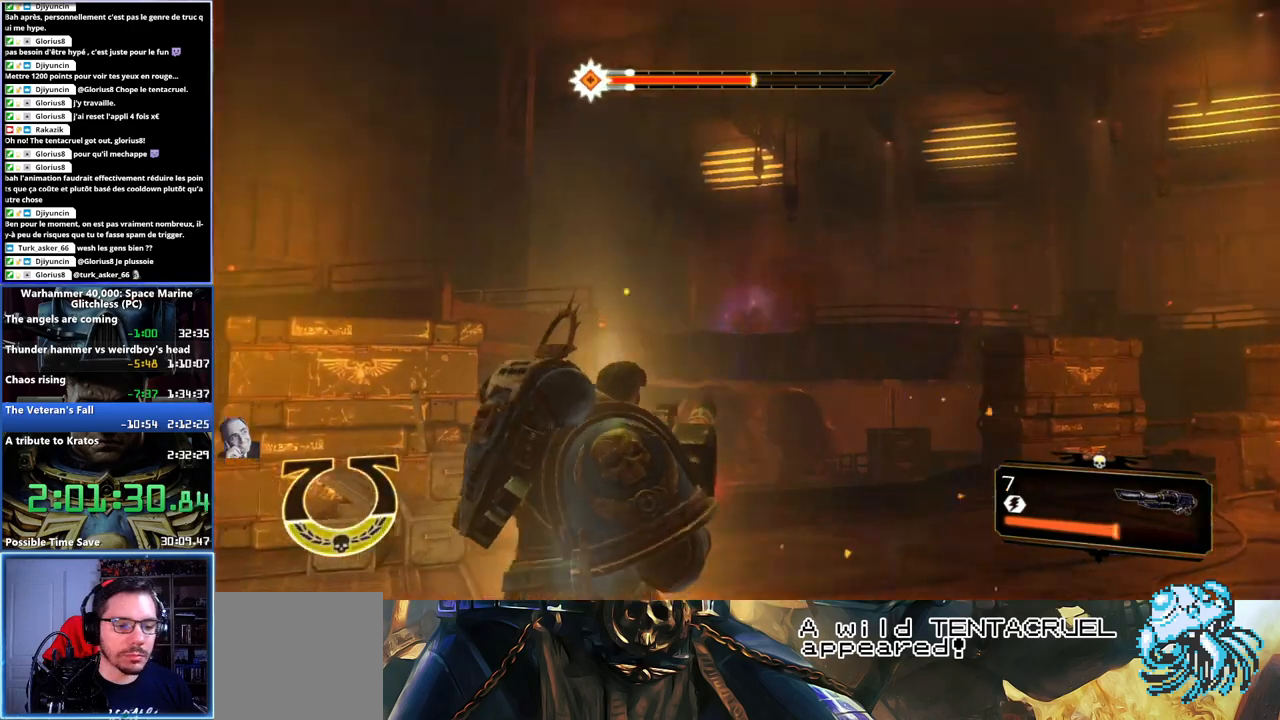
{"buttons": ["L2"], "left_stick": "right", "right_stick": "center", "button_events": [[450, "L2", "down"]]}
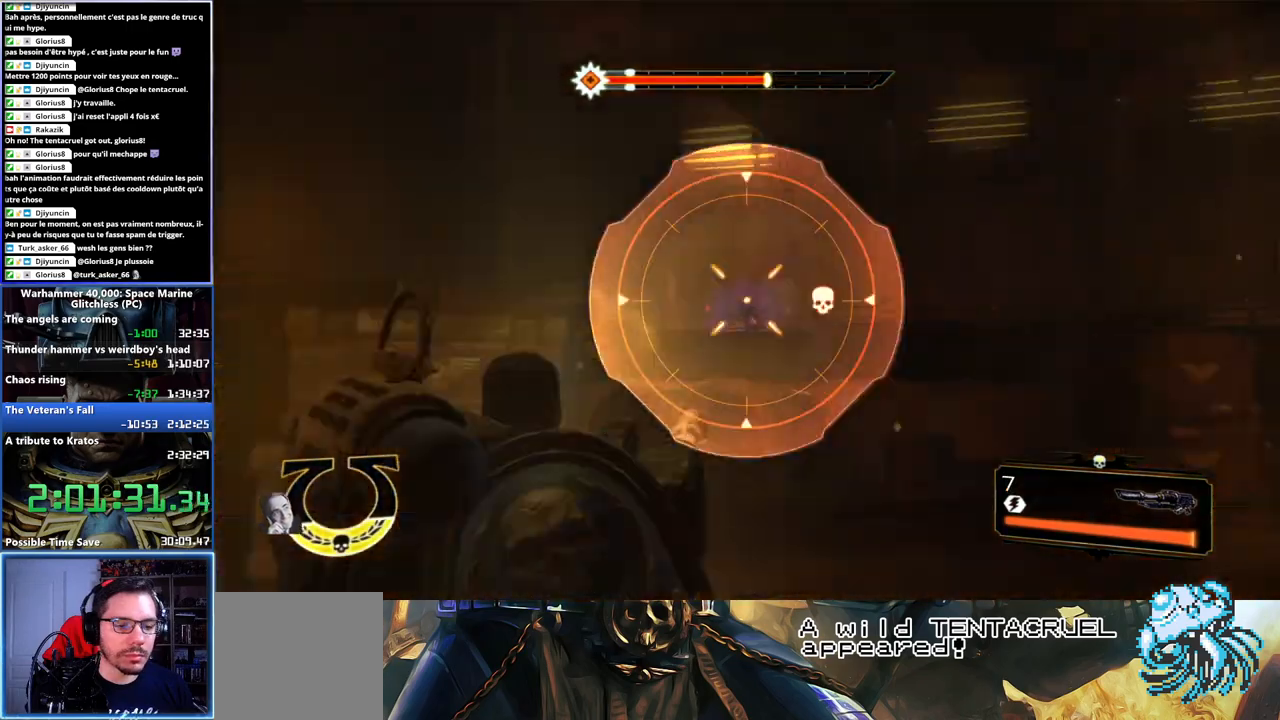
{"buttons": ["L2", "R2"], "left_stick": "center", "right_stick": "center", "button_events": [[483, "R2", "down"]]}
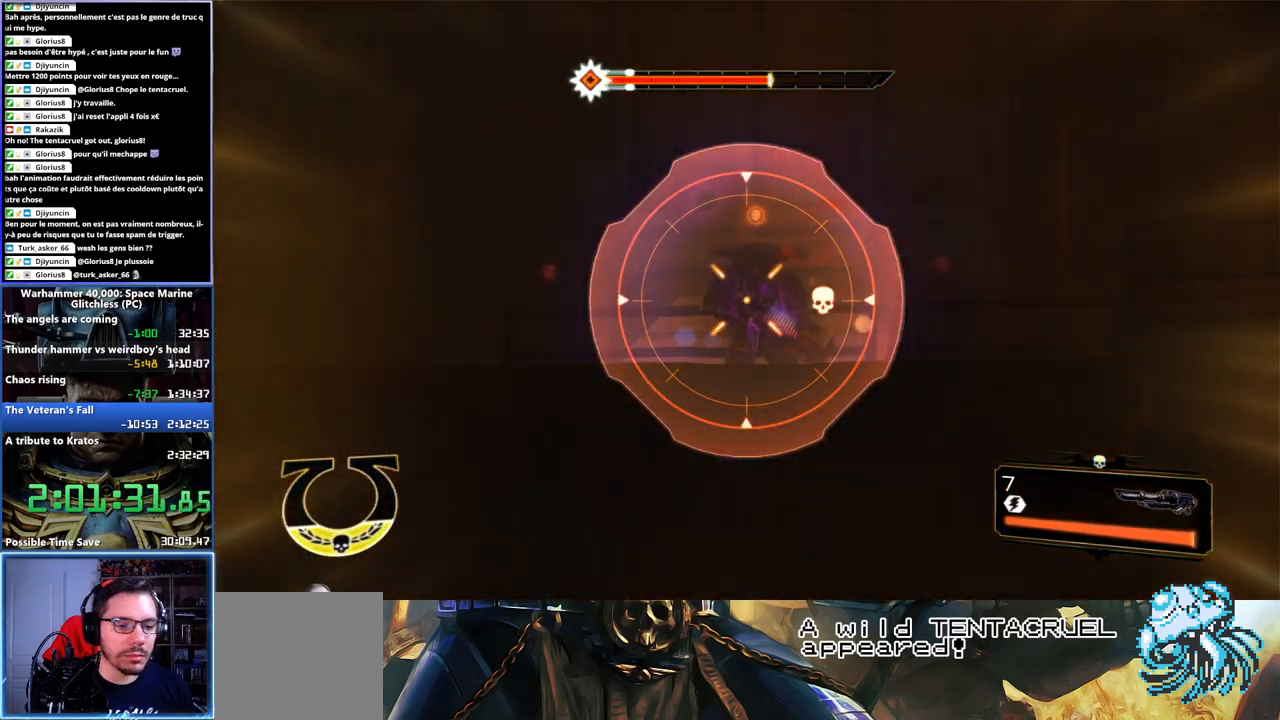
{"buttons": ["L2"], "left_stick": "center", "right_stick": "center"}
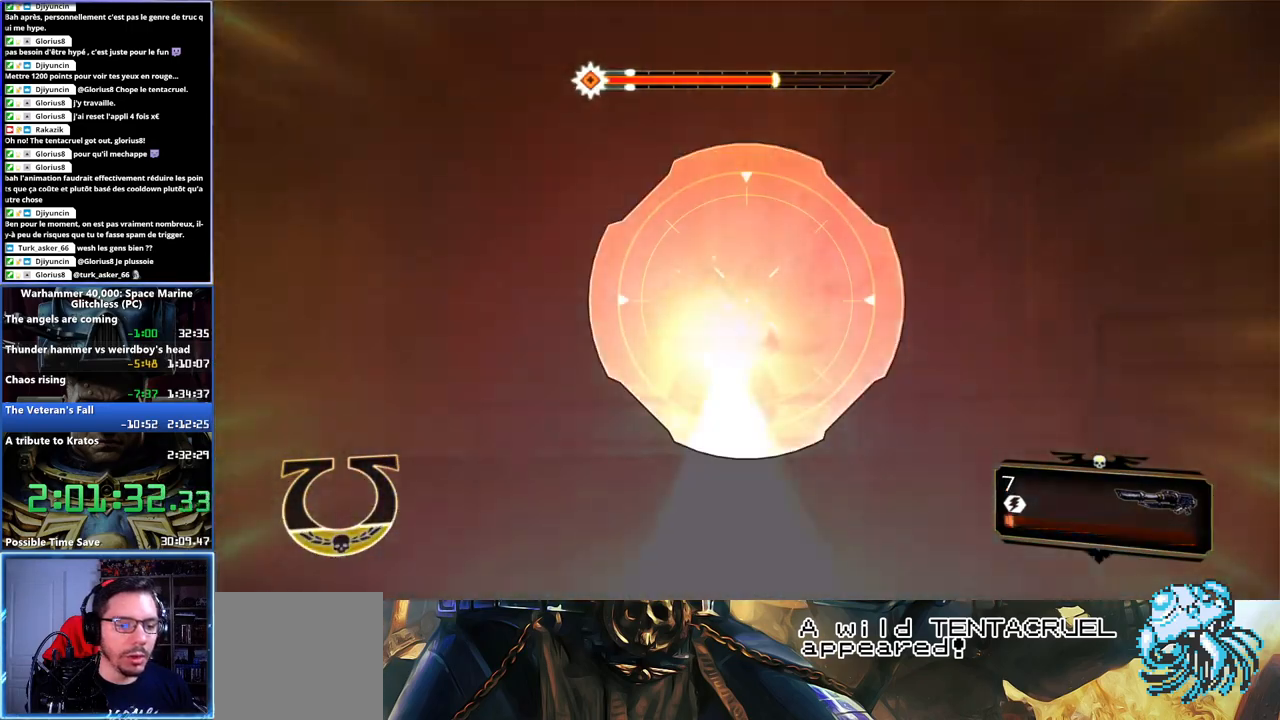
{"buttons": [], "left_stick": "center", "right_stick": "center", "button_events": [[50, "L2", "up"]]}
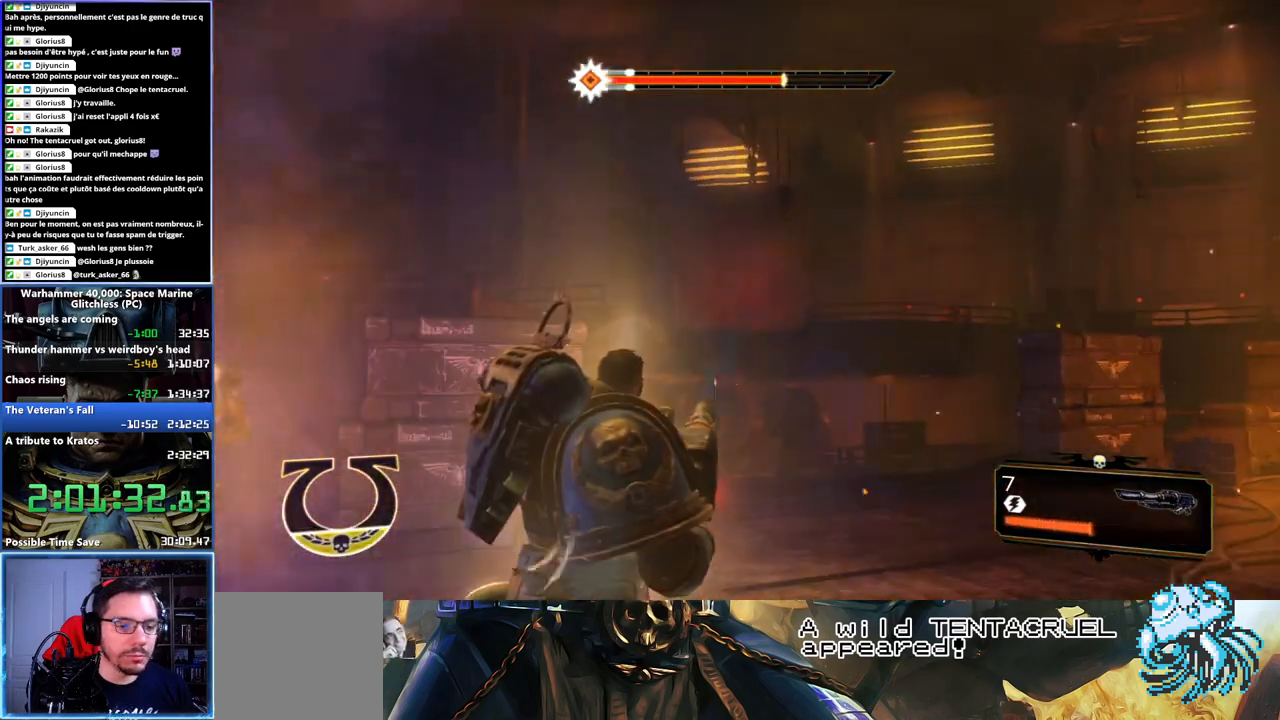
{"buttons": [], "left_stick": "center", "right_stick": "center", "button_events": []}
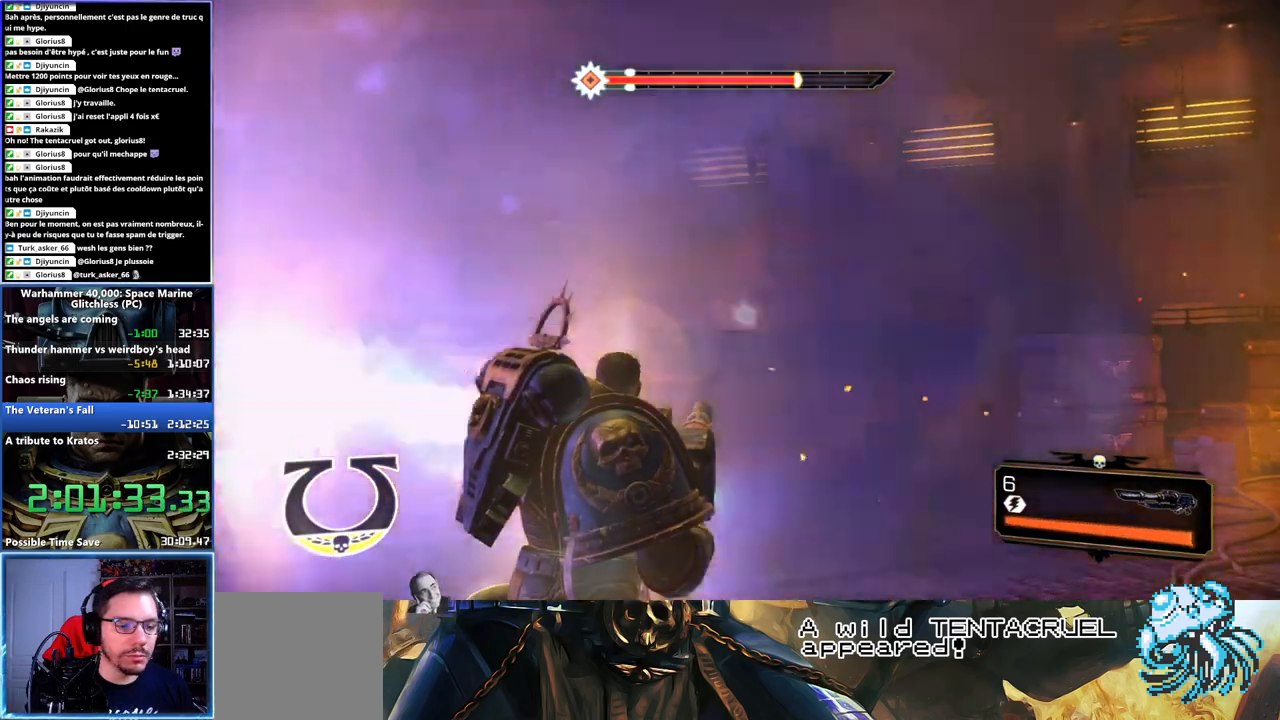
{"buttons": [], "left_stick": "down", "right_stick": "left", "button_events": []}
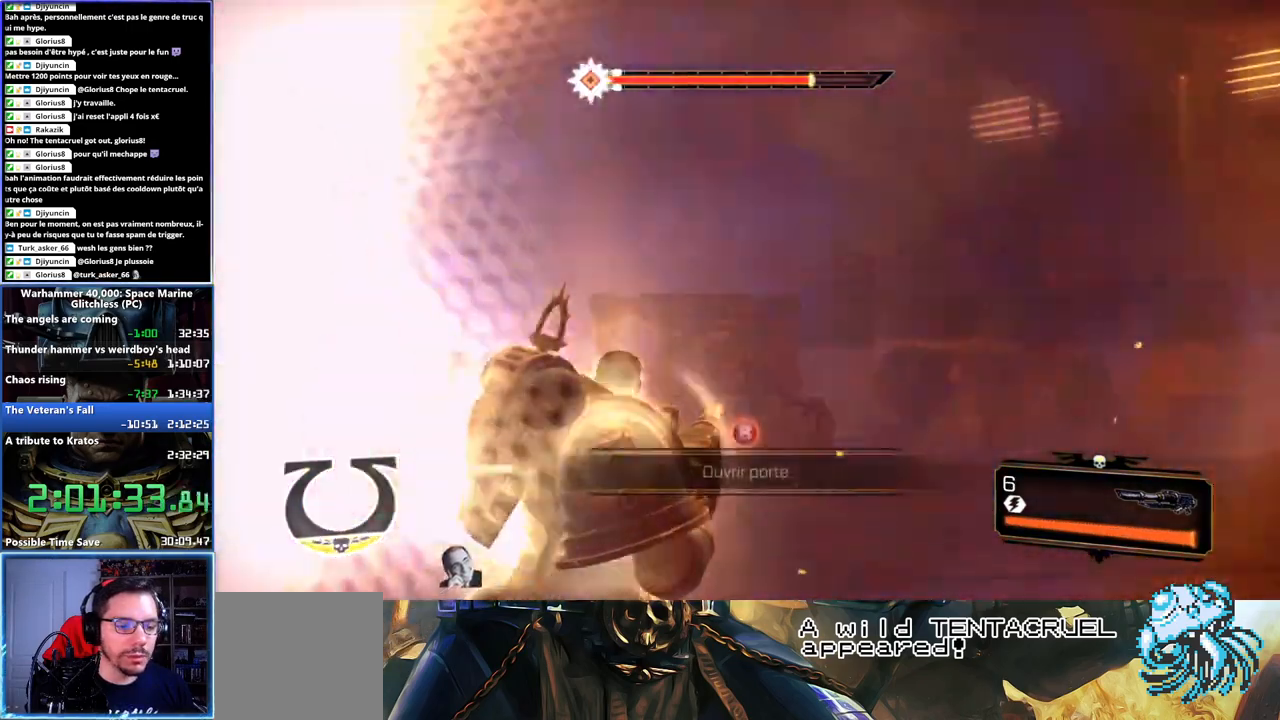
{"buttons": [], "left_stick": "center", "right_stick": "center", "button_events": []}
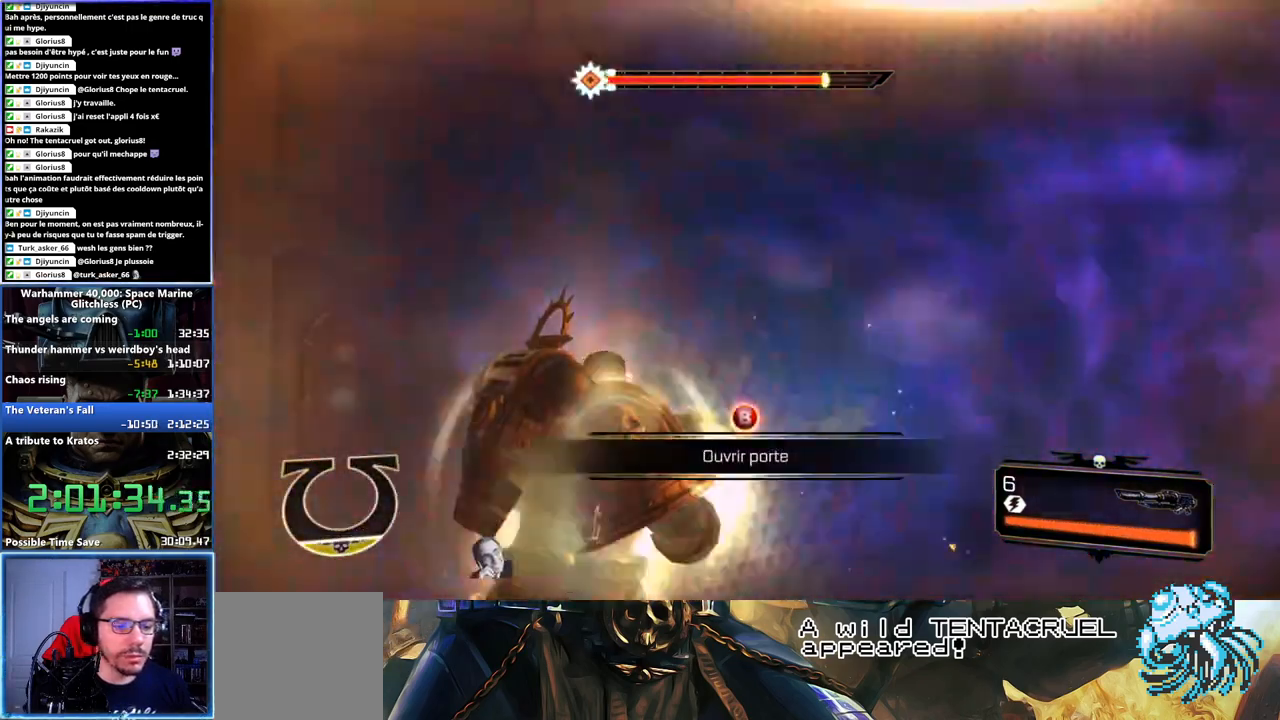
{"buttons": ["X"], "left_stick": "up-right", "right_stick": "center", "button_events": [[100, "X", "down"], [217, "X", "up"], [267, "X", "down"], [433, "X", "up"], [483, "X", "down"]]}
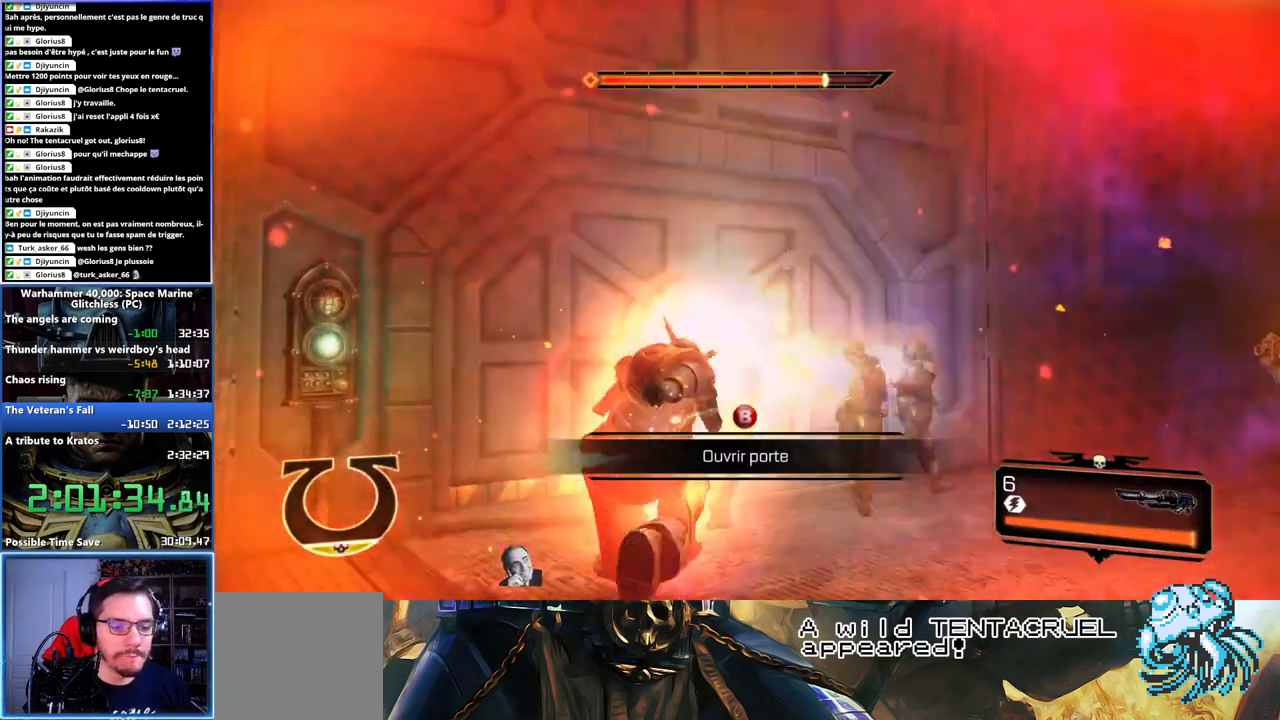
{"buttons": ["B"], "left_stick": "up-left", "right_stick": "center", "button_events": [[150, "X", "up"], [217, "X", "down"], [383, "X", "up"], [467, "B", "down"]]}
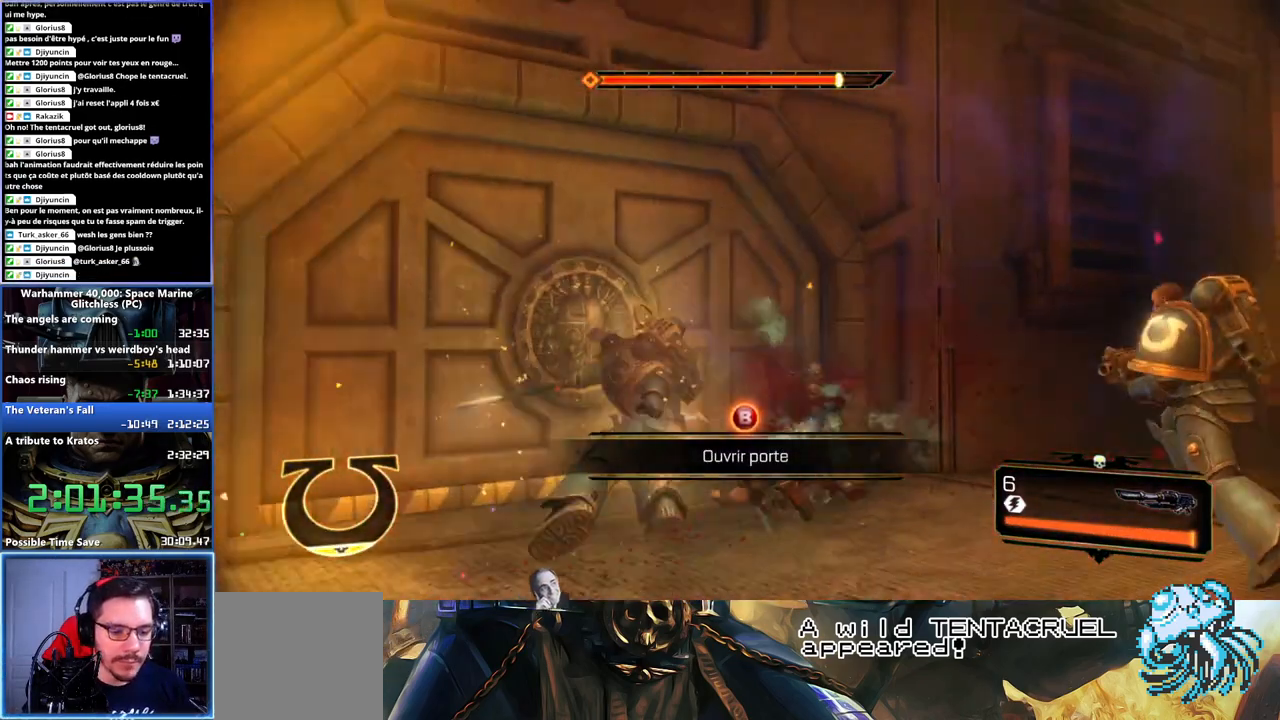
{"buttons": ["B"], "left_stick": "left", "right_stick": "center", "button_events": [[117, "B", "up"], [167, "B", "down"]]}
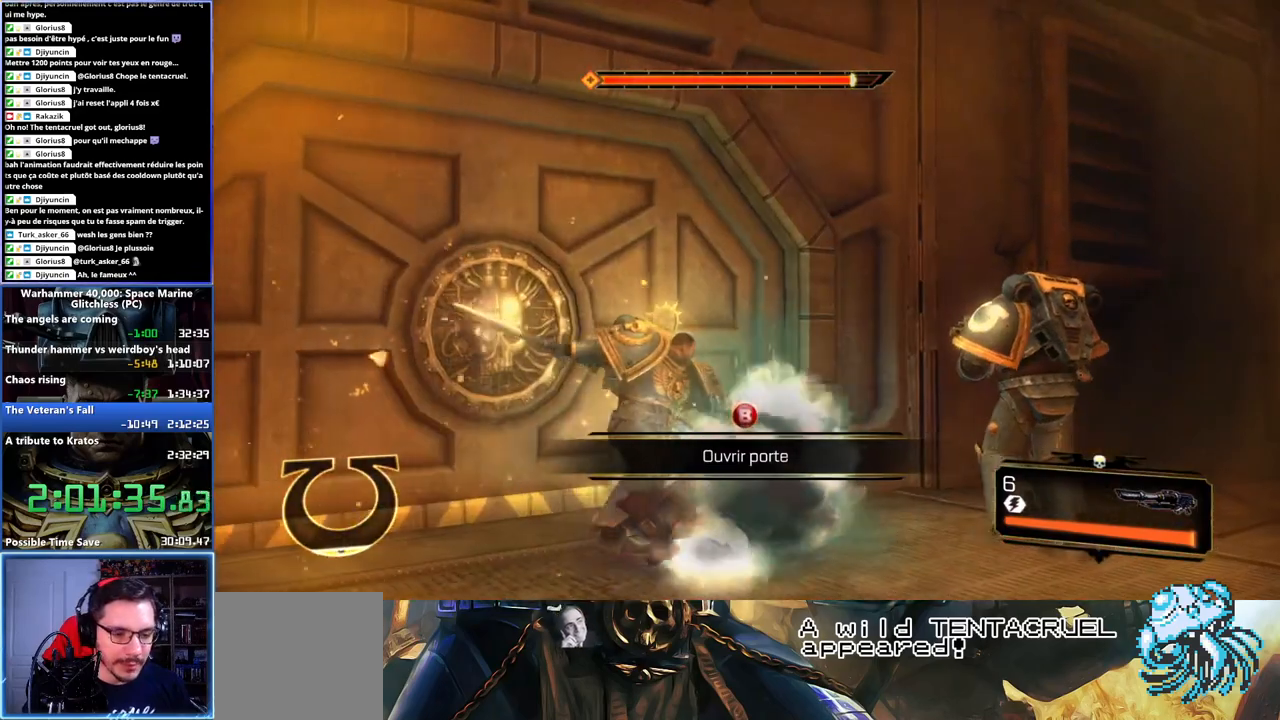
{"buttons": ["B"], "left_stick": "down-left", "right_stick": "center", "button_events": [[100, "B", "up"], [150, "B", "down"], [233, "B", "up"], [283, "B", "down"], [350, "B", "up"], [417, "B", "down"]]}
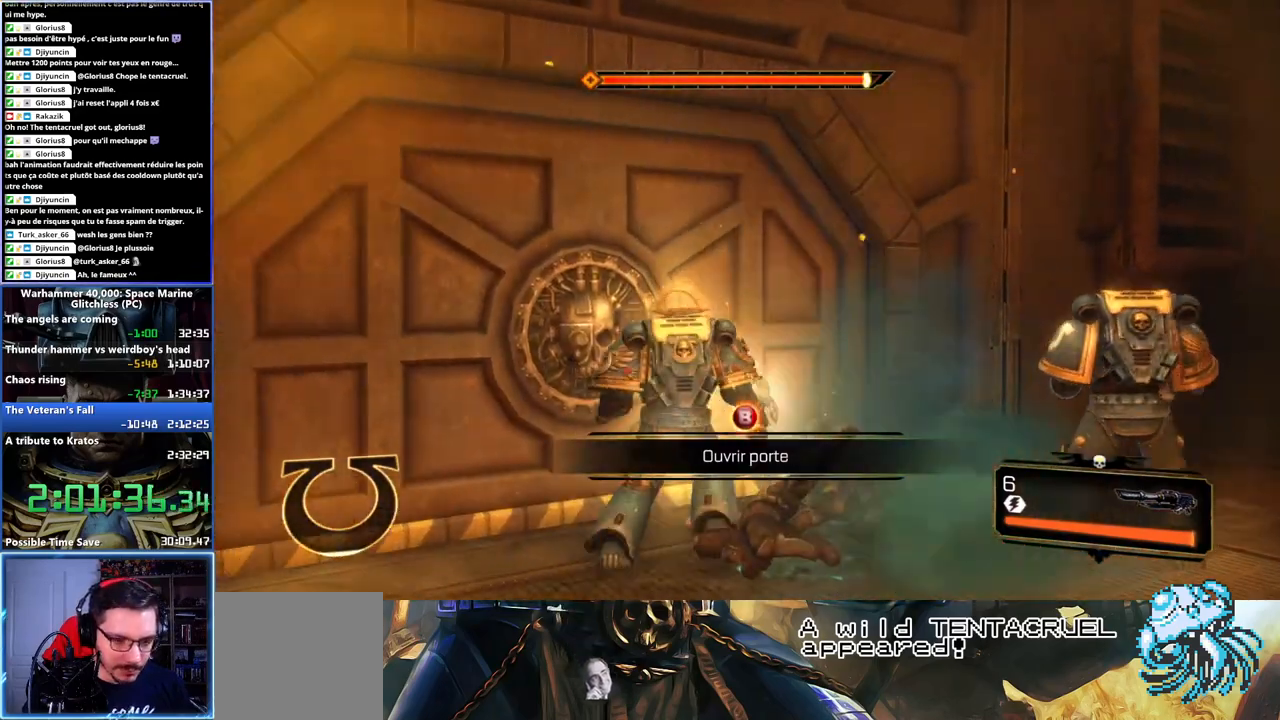
{"buttons": [], "left_stick": "center", "right_stick": "center", "button_events": [[350, "B", "up"], [400, "B", "down"], [467, "B", "up"]]}
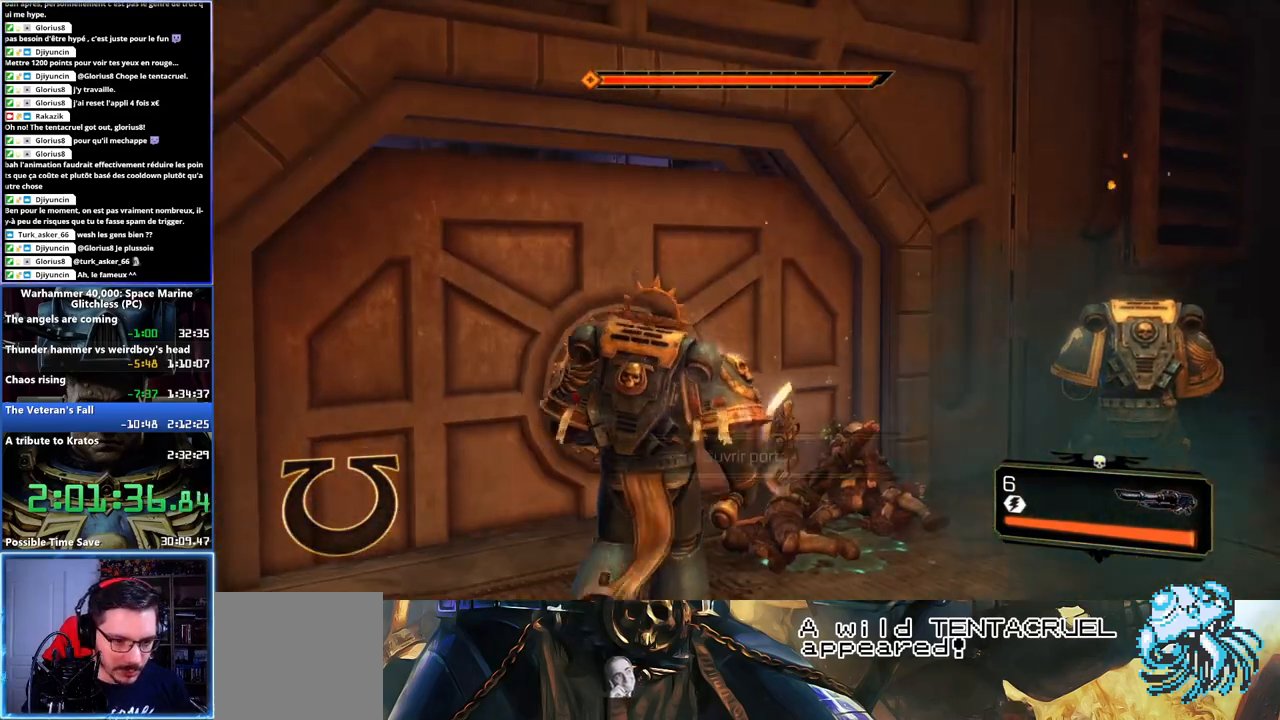
{"buttons": [], "left_stick": "center", "right_stick": "center", "button_events": []}
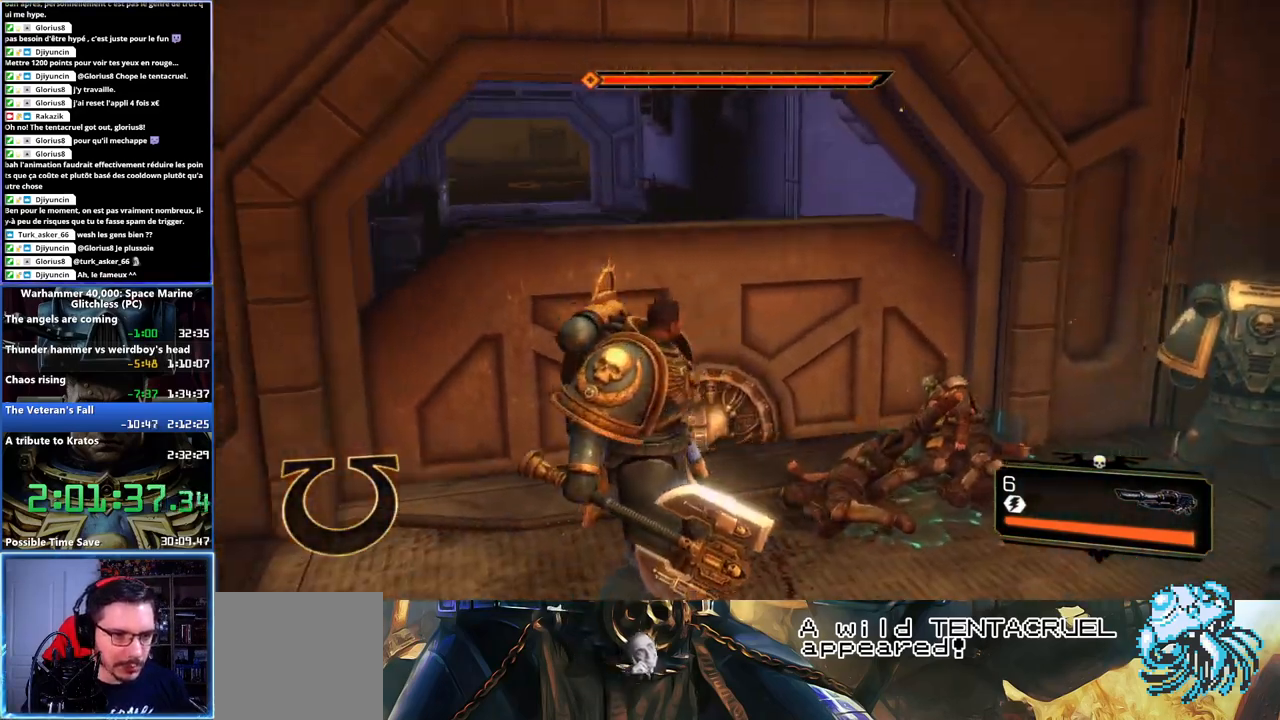
{"buttons": ["L3"], "left_stick": "up", "right_stick": "left", "button_events": [[367, "L3", "down"]]}
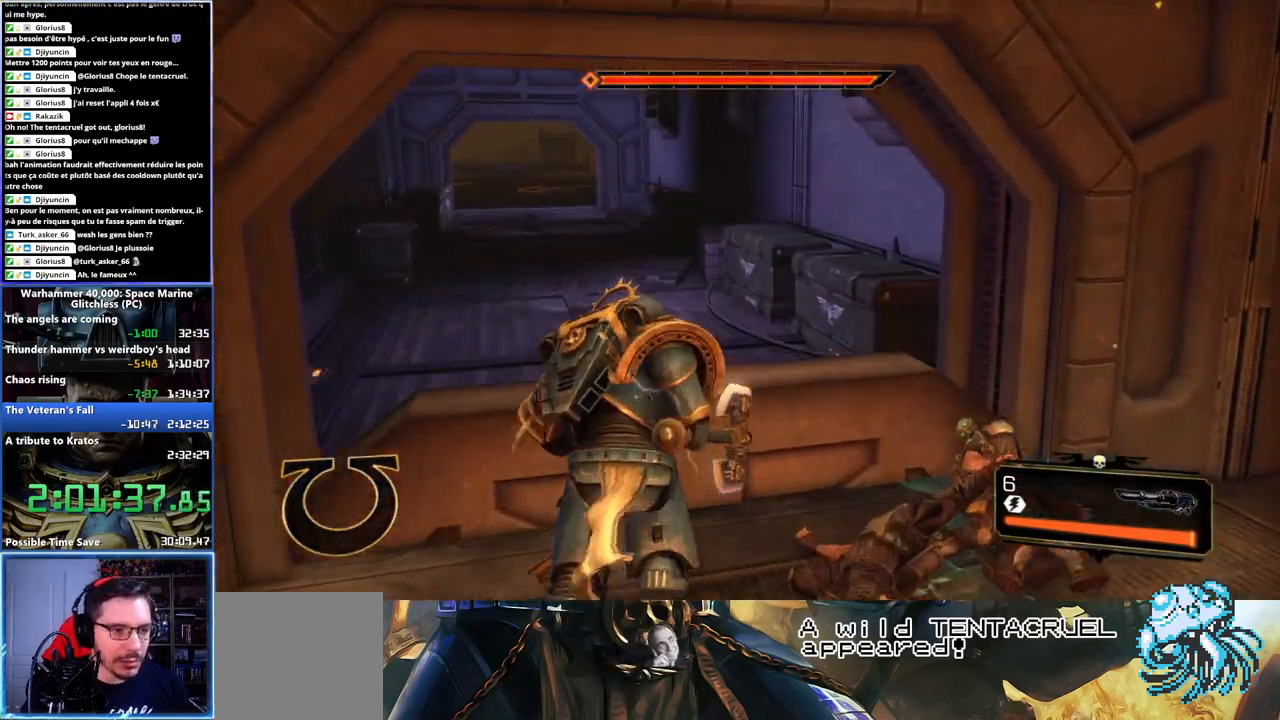
{"buttons": ["L3"], "left_stick": "up", "right_stick": "center", "button_events": []}